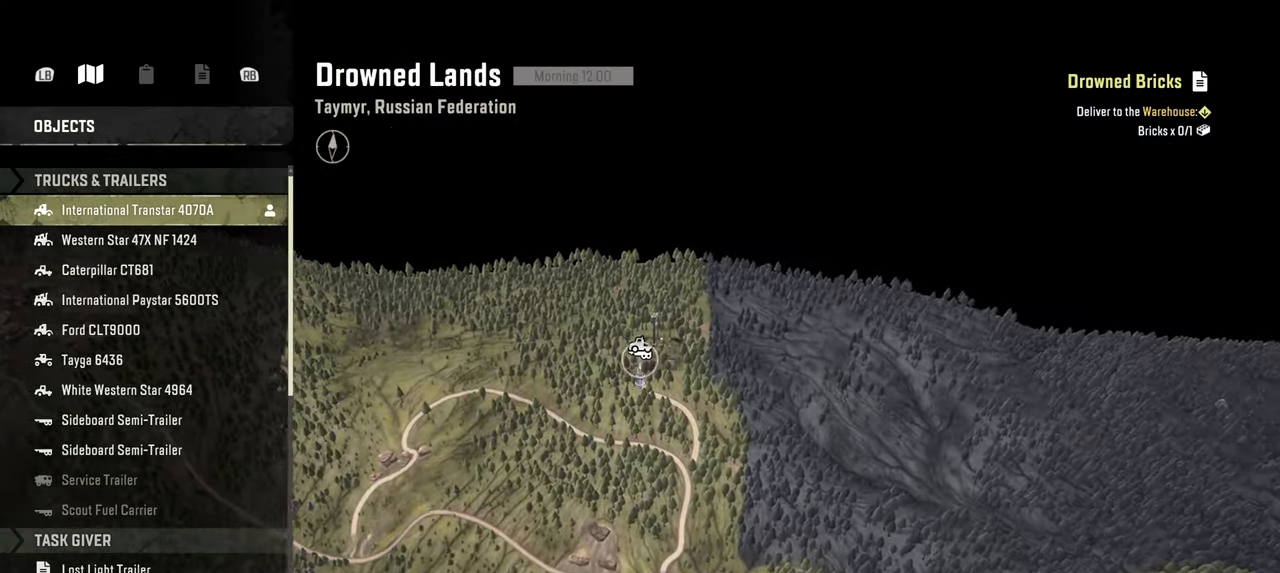
Gameplay with a controller (Xbox layout); each line is a JSON object with the inputs held at the frame after it. "events" lists button and stick changes between this image and that frame as [ms after this image, input, new state], when the widget could be followed in between.
{"buttons": [], "left_stick": "center", "right_stick": "up", "events": [[134, "left_stick", "center"]]}
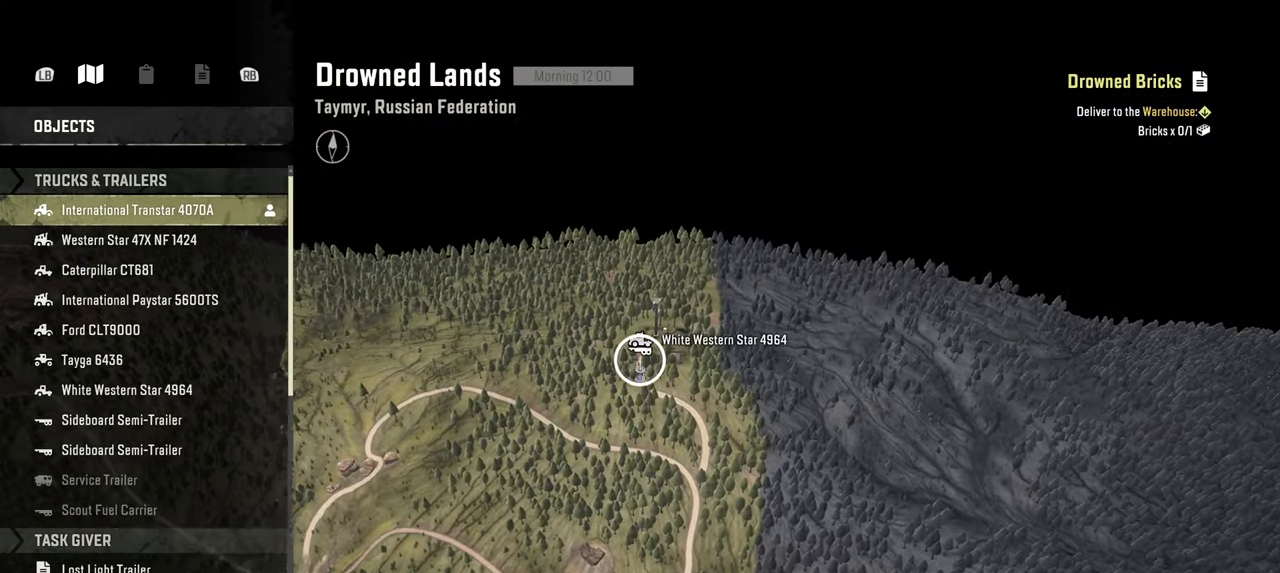
{"buttons": [], "left_stick": "center", "right_stick": "center", "events": [[417, "right_stick", "center"]]}
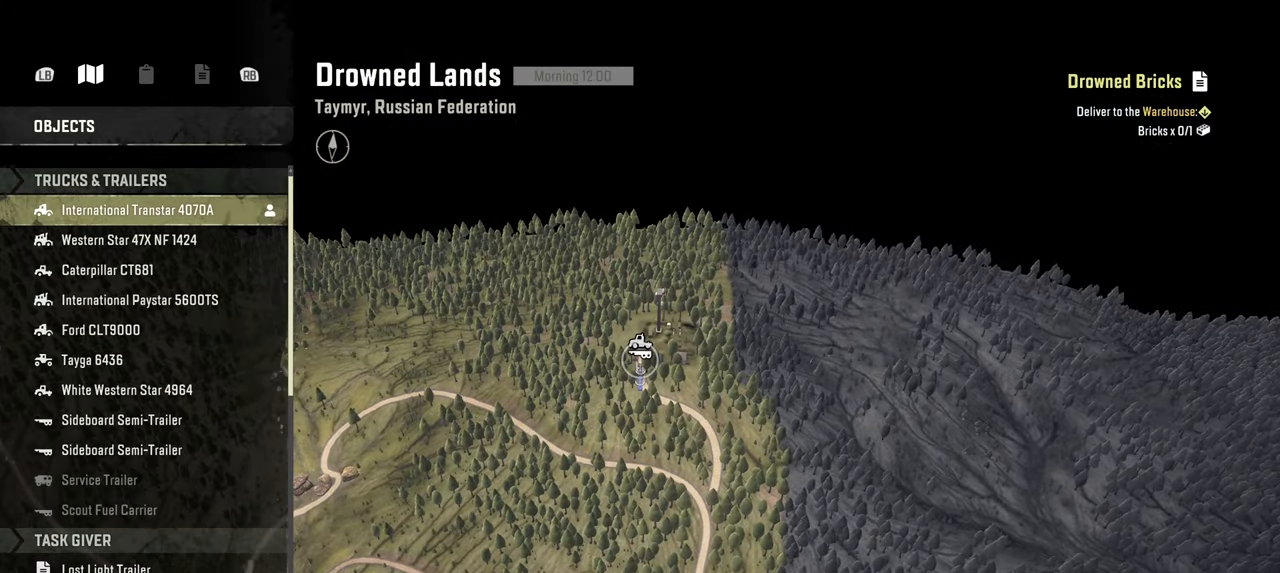
{"buttons": [], "left_stick": "center", "right_stick": "center", "events": []}
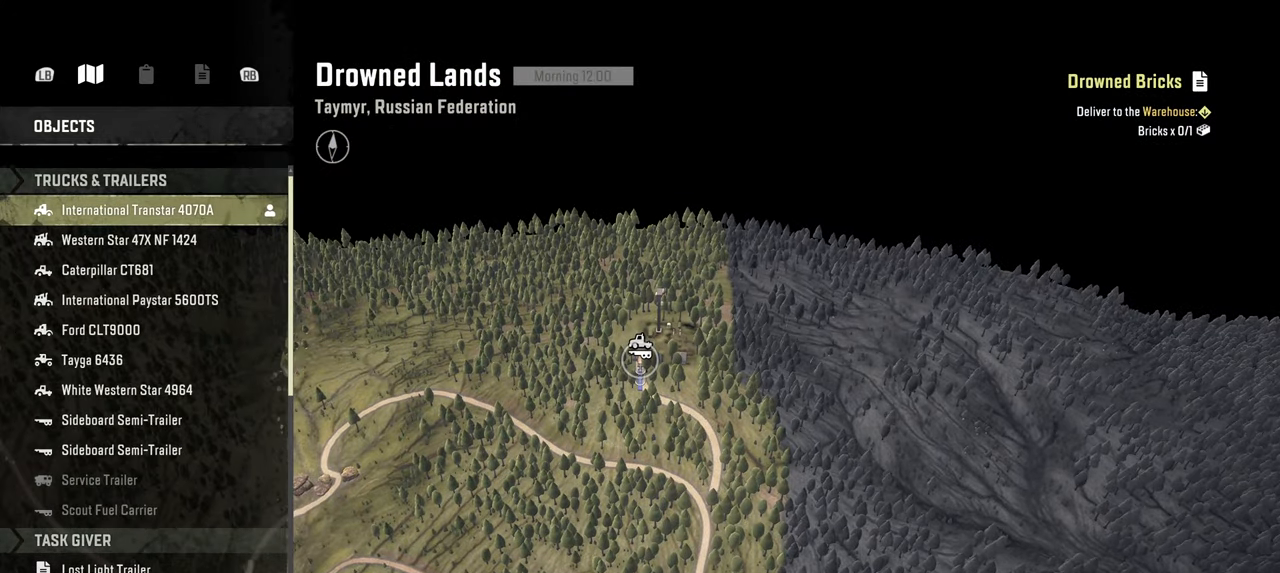
{"buttons": [], "left_stick": "center", "right_stick": "center", "events": []}
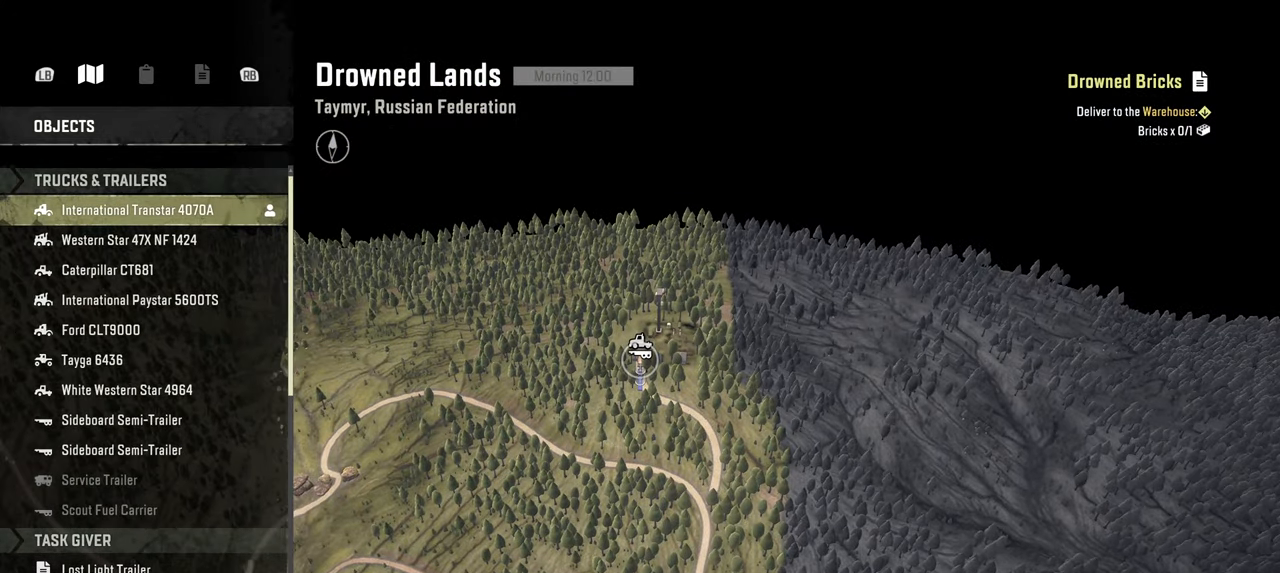
{"buttons": [], "left_stick": "center", "right_stick": "center", "events": []}
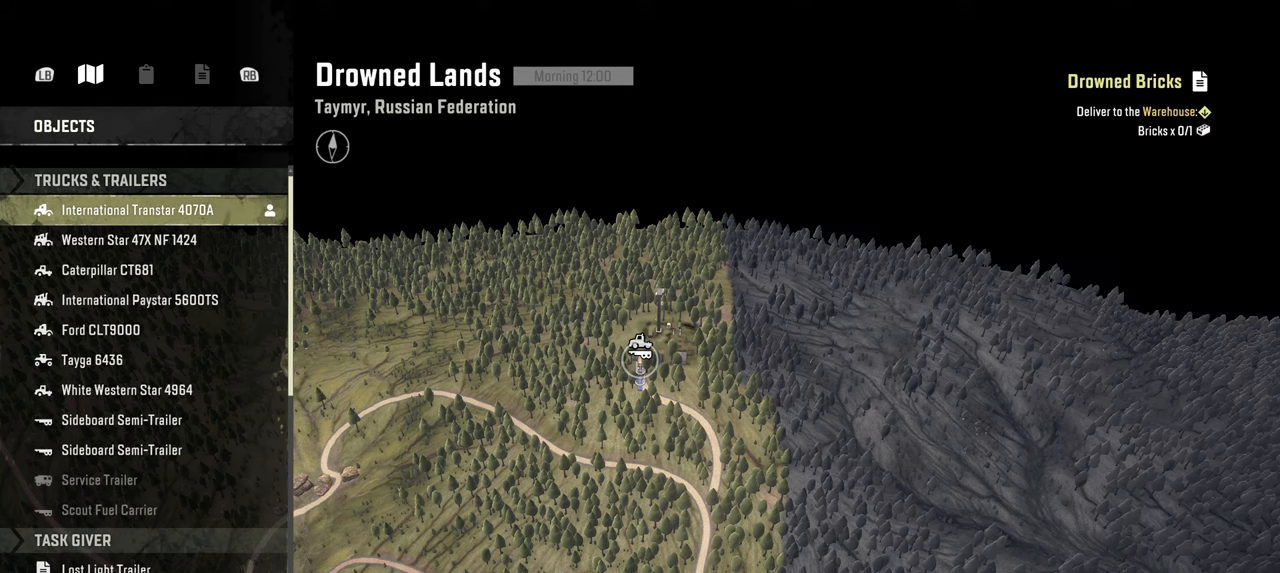
{"buttons": [], "left_stick": "center", "right_stick": "center", "events": []}
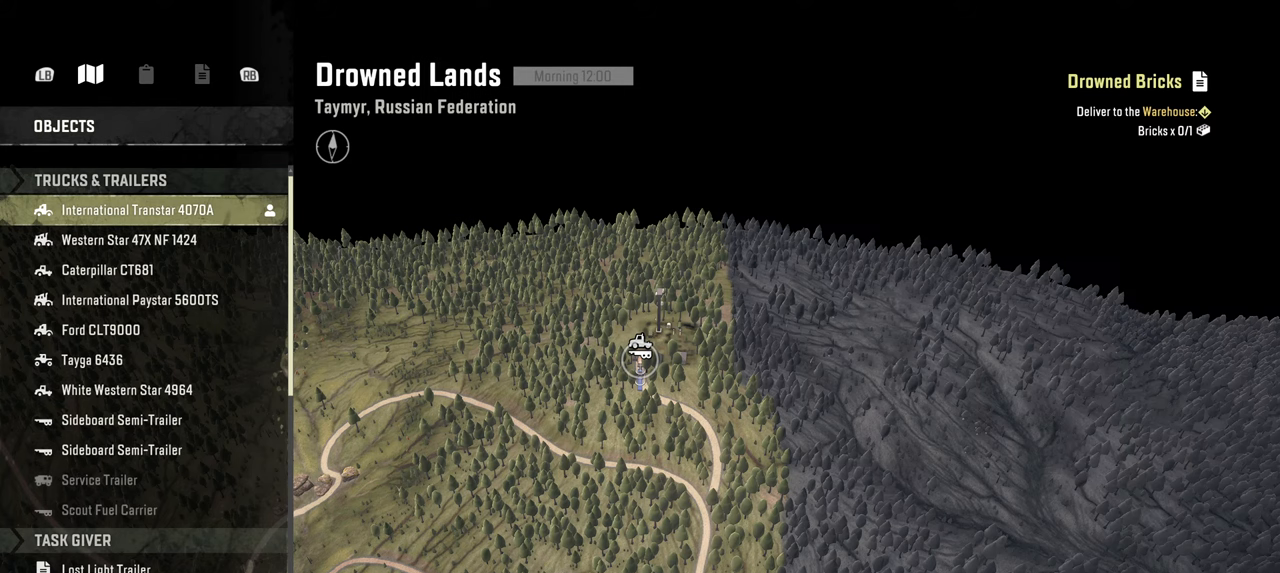
{"buttons": [], "left_stick": "center", "right_stick": "center", "events": [[17, "DPAD_DOWN", "down"], [100, "DPAD_DOWN", "up"], [217, "DPAD_DOWN", "down"], [250, "DPAD_DOWN", "up"], [400, "DPAD_DOWN", "down"], [484, "DPAD_DOWN", "up"]]}
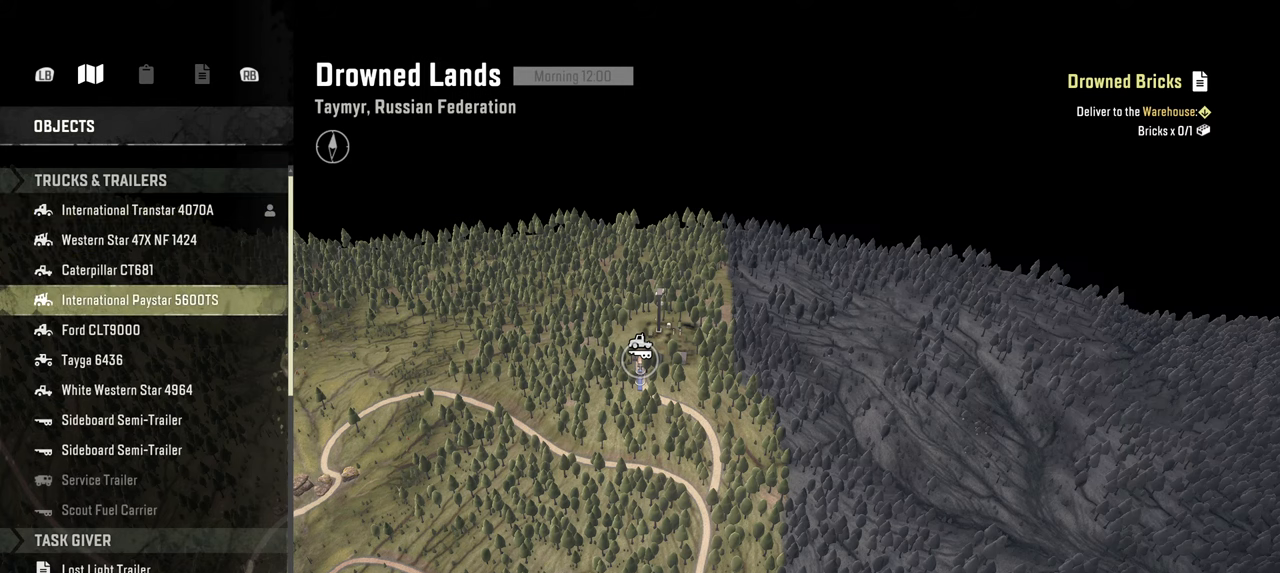
{"buttons": [], "left_stick": "center", "right_stick": "center", "events": [[84, "DPAD_DOWN", "down"], [184, "DPAD_DOWN", "up"], [267, "DPAD_DOWN", "down"], [400, "DPAD_DOWN", "up"]]}
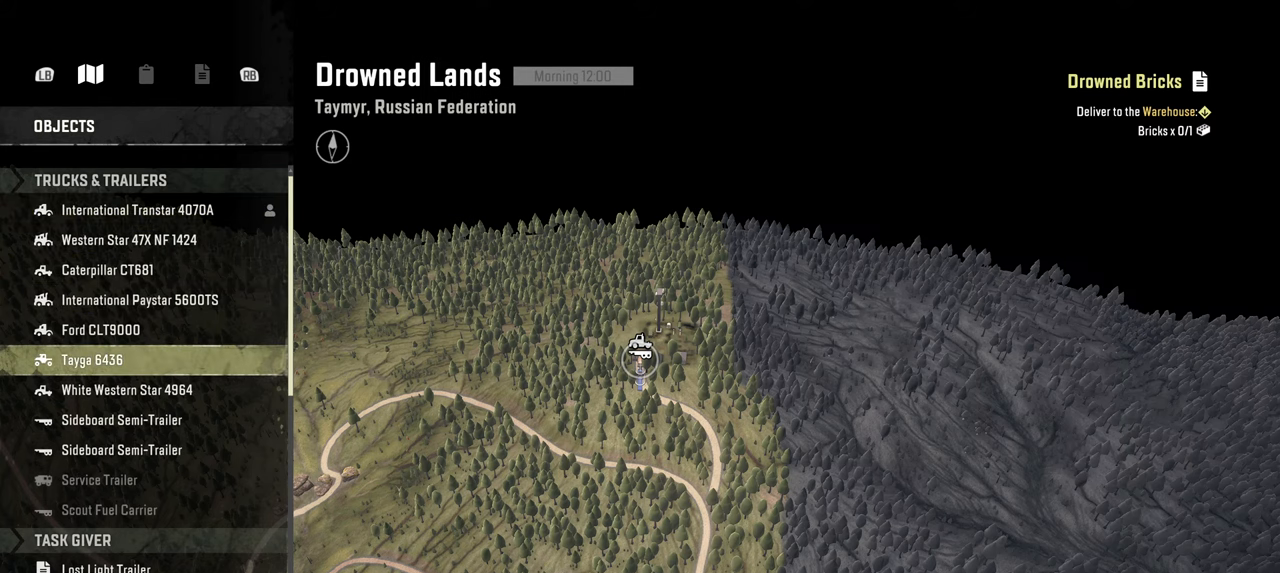
{"buttons": ["A"], "left_stick": "center", "right_stick": "center", "events": [[17, "DPAD_DOWN", "down"], [134, "DPAD_DOWN", "up"], [167, "A", "down"], [284, "A", "up"], [367, "A", "down"]]}
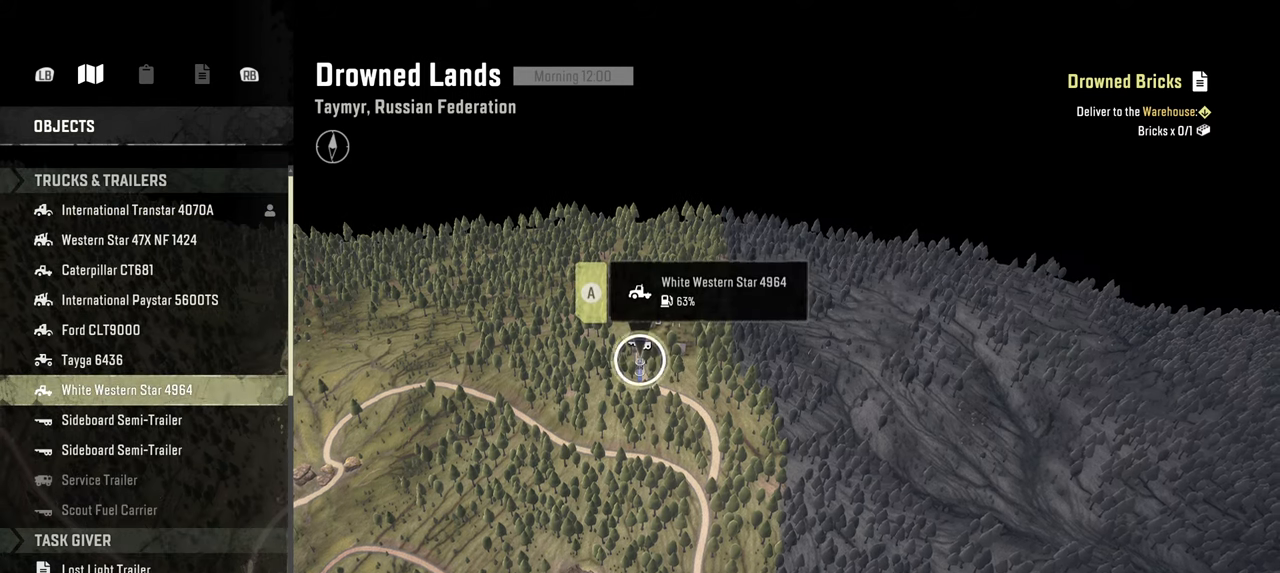
{"buttons": [], "left_stick": "center", "right_stick": "center", "events": [[17, "A", "up"]]}
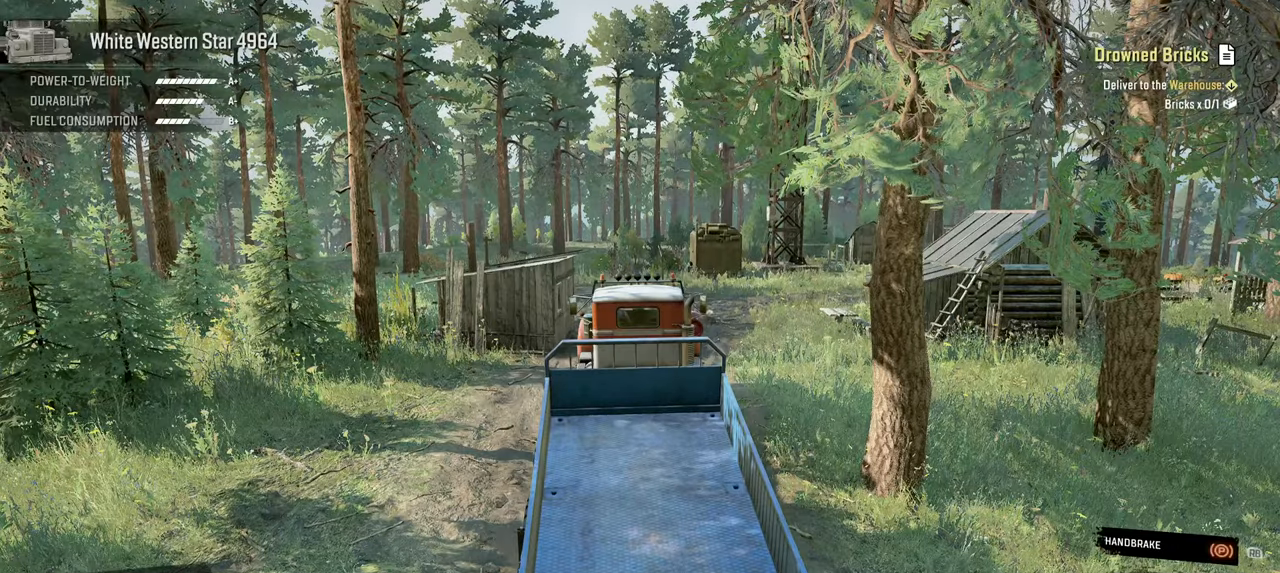
{"buttons": [], "left_stick": "down", "right_stick": "down-right", "events": [[150, "right_stick", "left"], [267, "left_stick", "down"], [350, "right_stick", "down-right"]]}
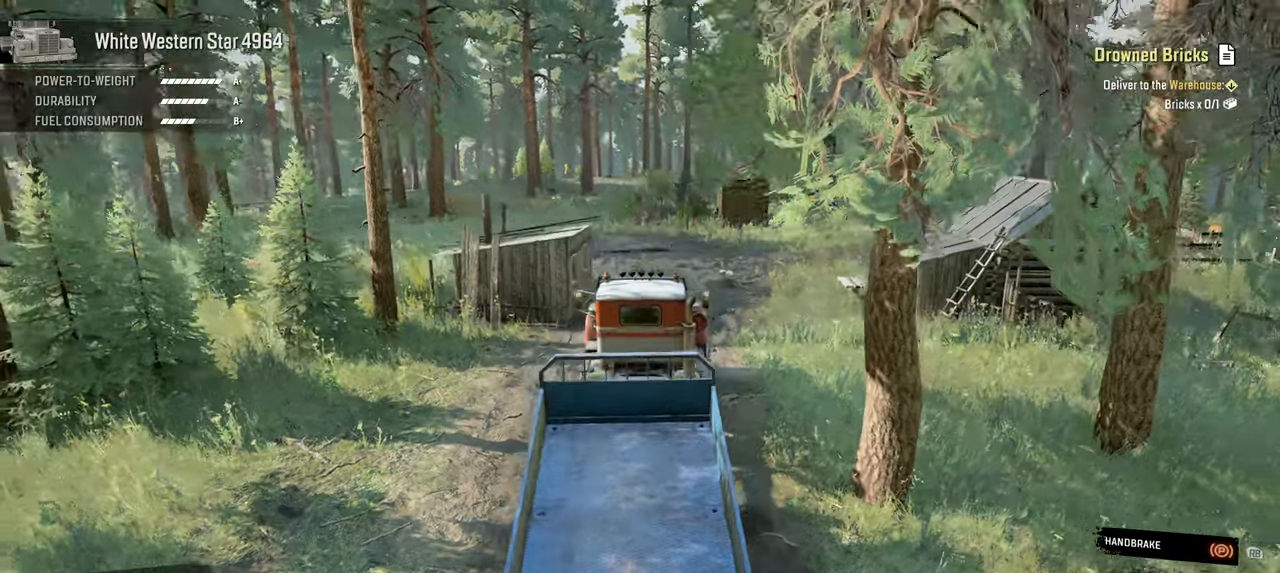
{"buttons": [], "left_stick": "center", "right_stick": "down-right", "events": [[434, "left_stick", "center"]]}
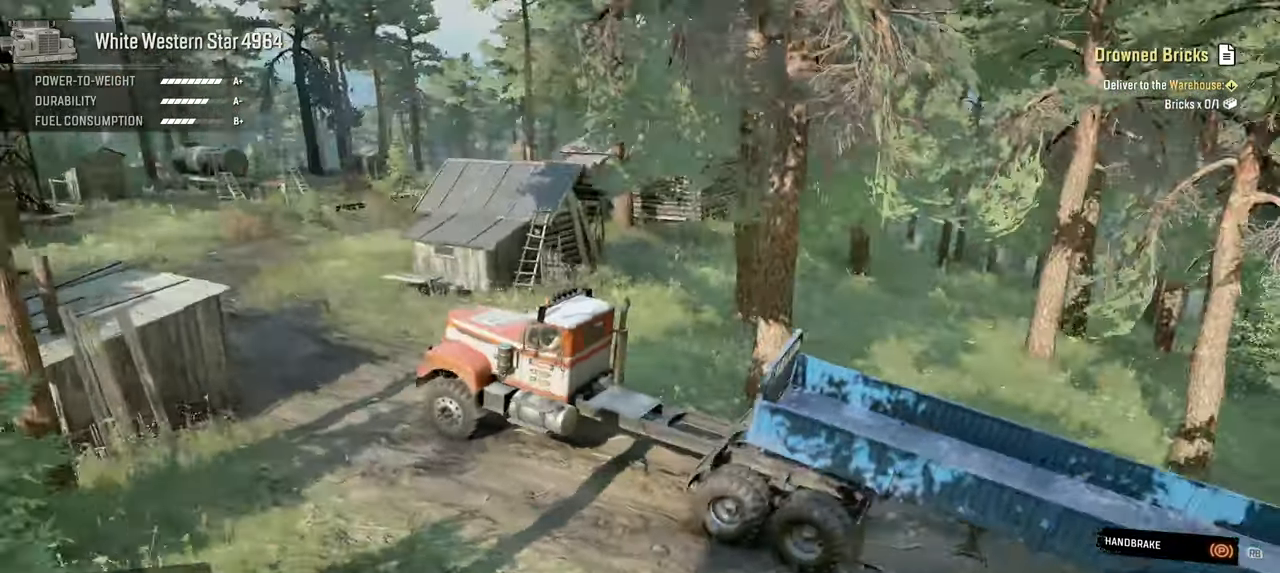
{"buttons": [], "left_stick": "center", "right_stick": "right", "events": [[250, "right_stick", "right"]]}
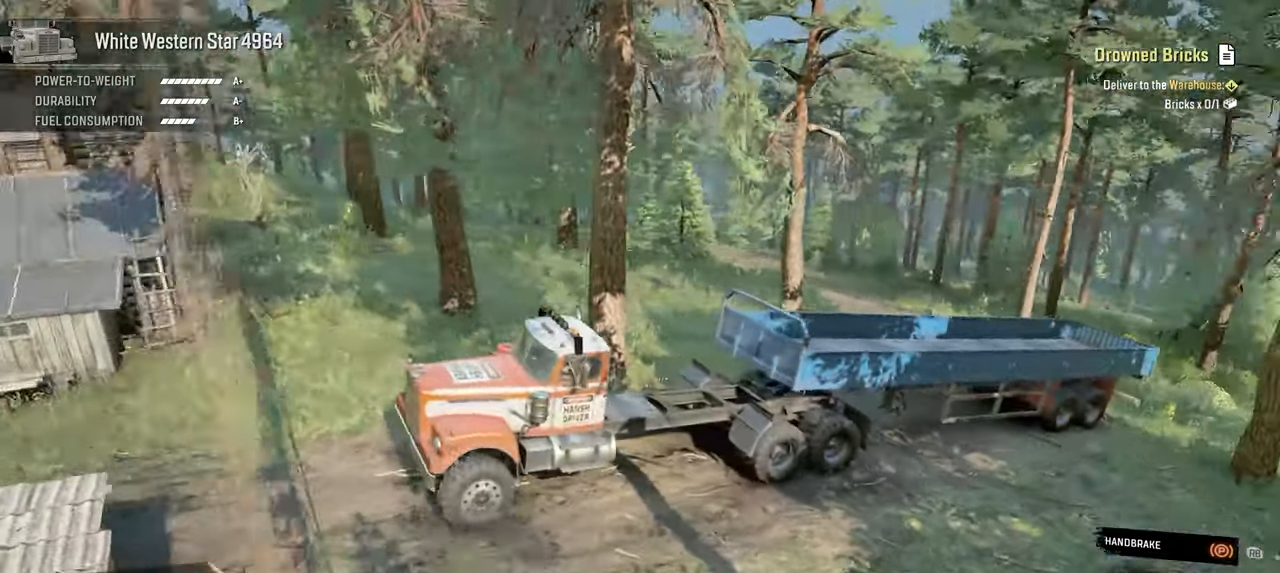
{"buttons": [], "left_stick": "center", "right_stick": "up-right", "events": [[500, "right_stick", "up-right"]]}
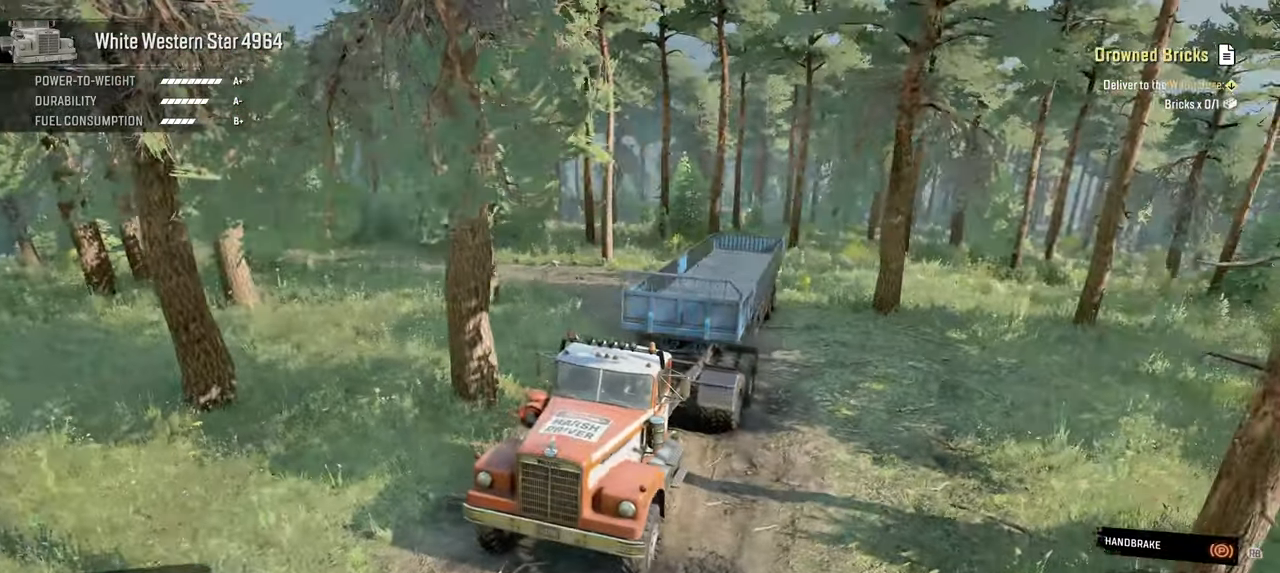
{"buttons": [], "left_stick": "center", "right_stick": "center", "events": [[334, "right_stick", "center"]]}
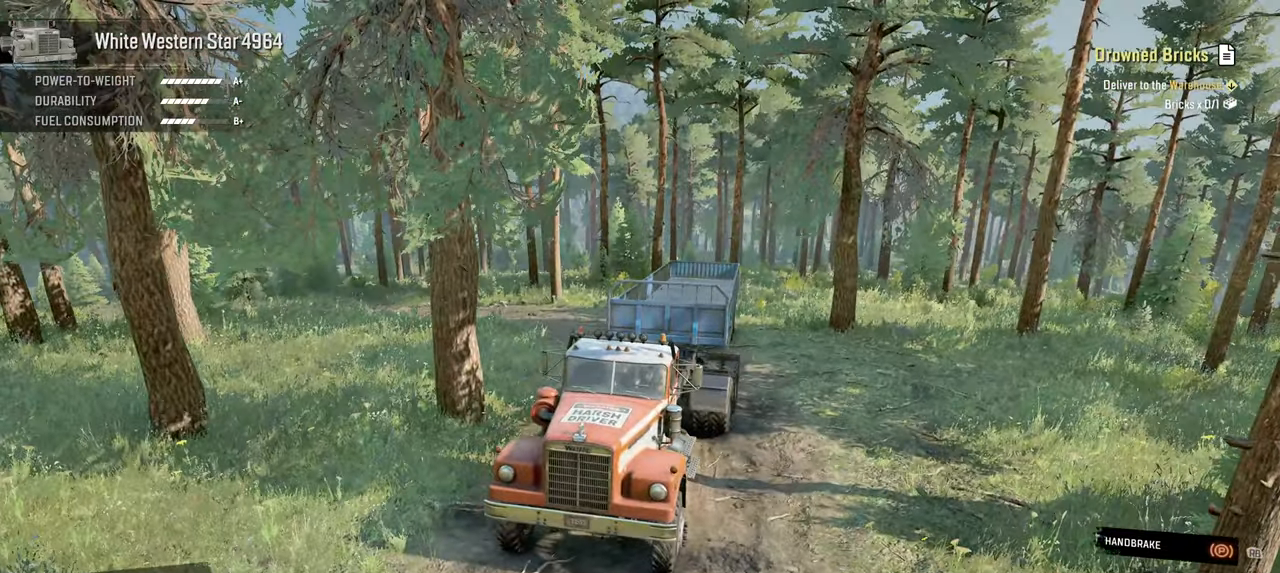
{"buttons": [], "left_stick": "center", "right_stick": "center", "events": []}
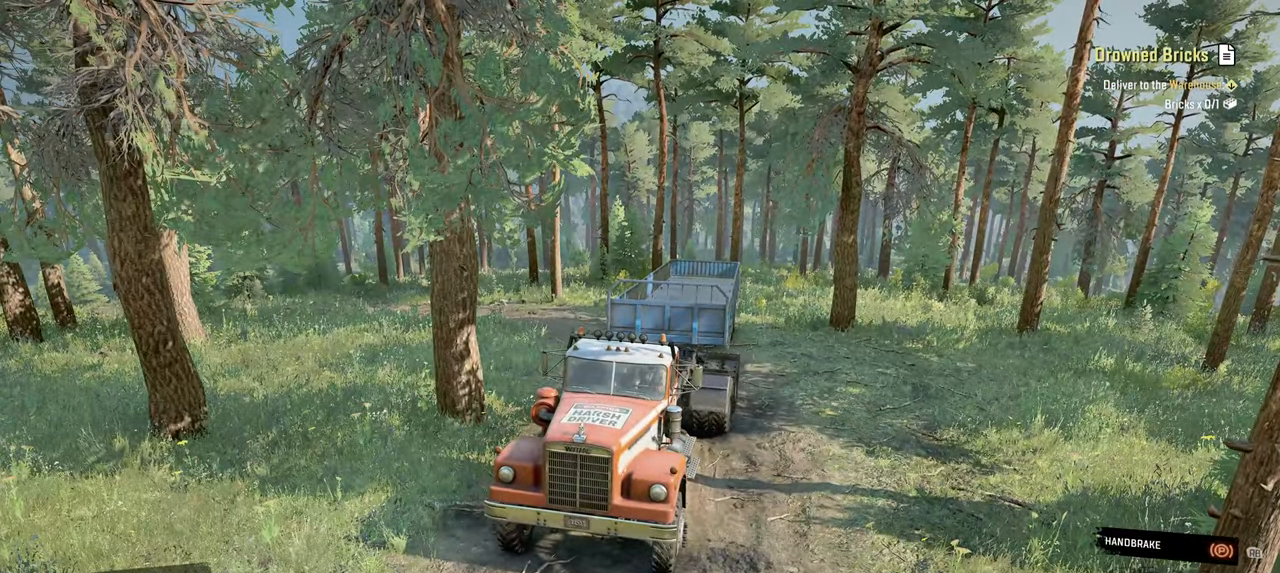
{"buttons": [], "left_stick": "center", "right_stick": "up-left", "events": [[167, "right_stick", "left"], [317, "right_stick", "up-left"]]}
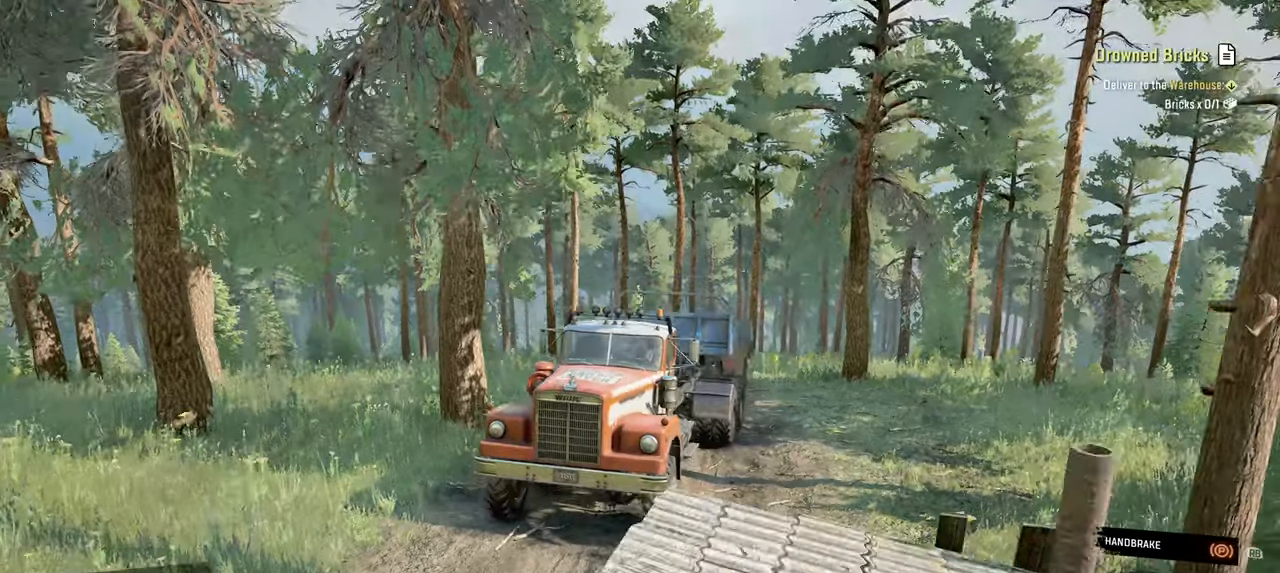
{"buttons": [], "left_stick": "up", "right_stick": "left", "events": [[84, "right_stick", "left"], [100, "left_stick", "up"]]}
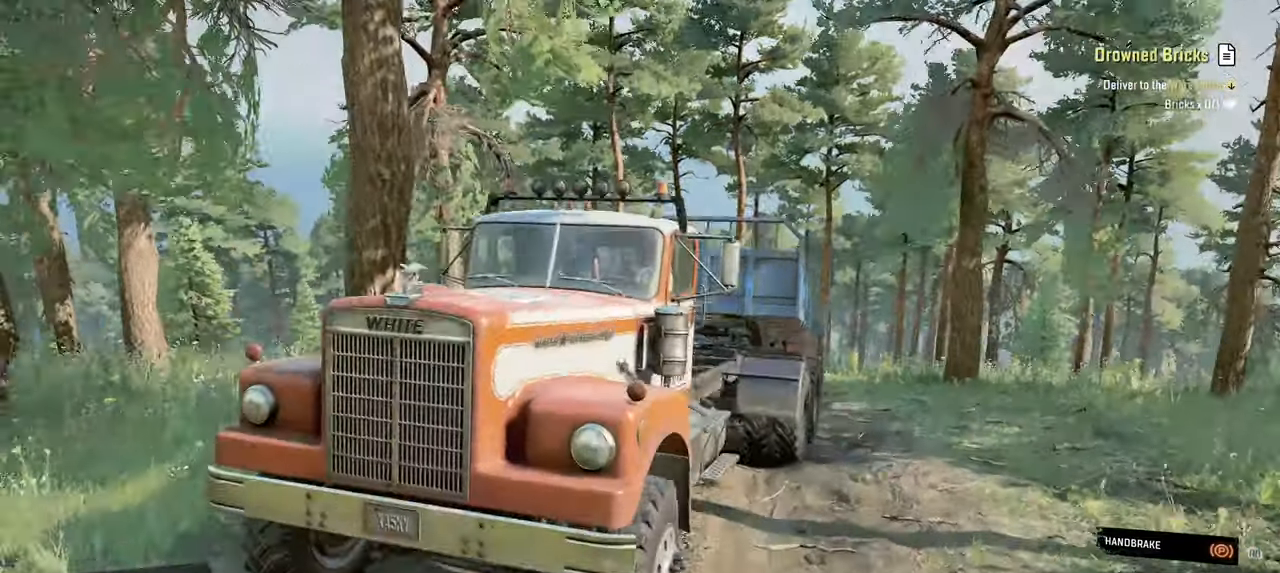
{"buttons": [], "left_stick": "center", "right_stick": "center", "events": [[50, "right_stick", "center"], [67, "left_stick", "center"]]}
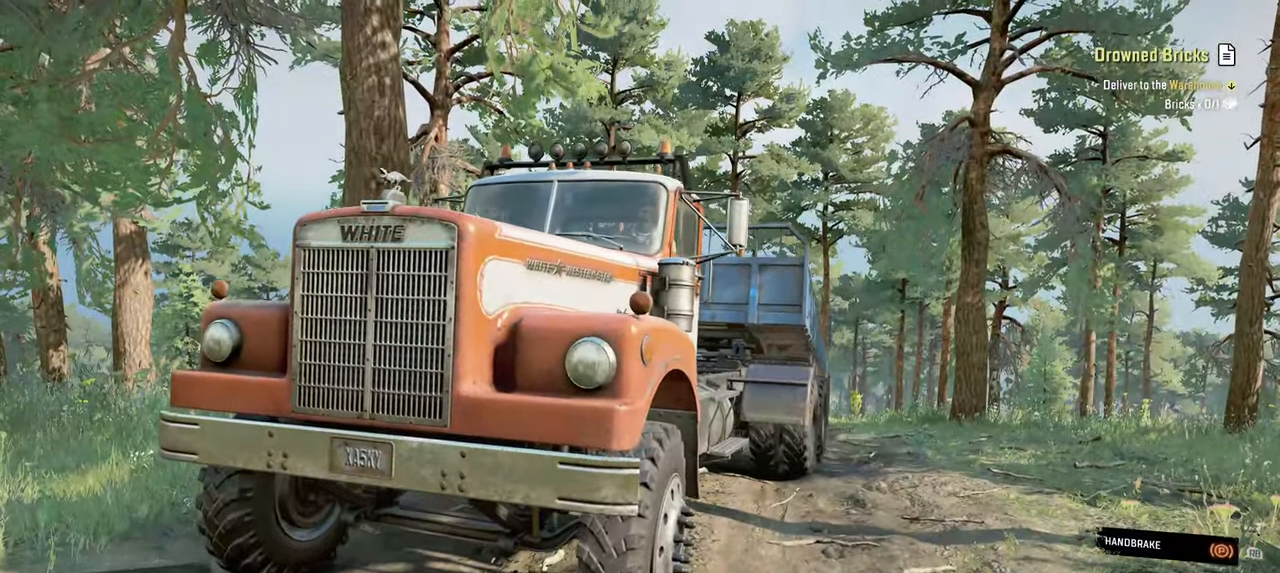
{"buttons": [], "left_stick": "center", "right_stick": "center", "events": [[50, "SELECT", "down"], [167, "SELECT", "up"]]}
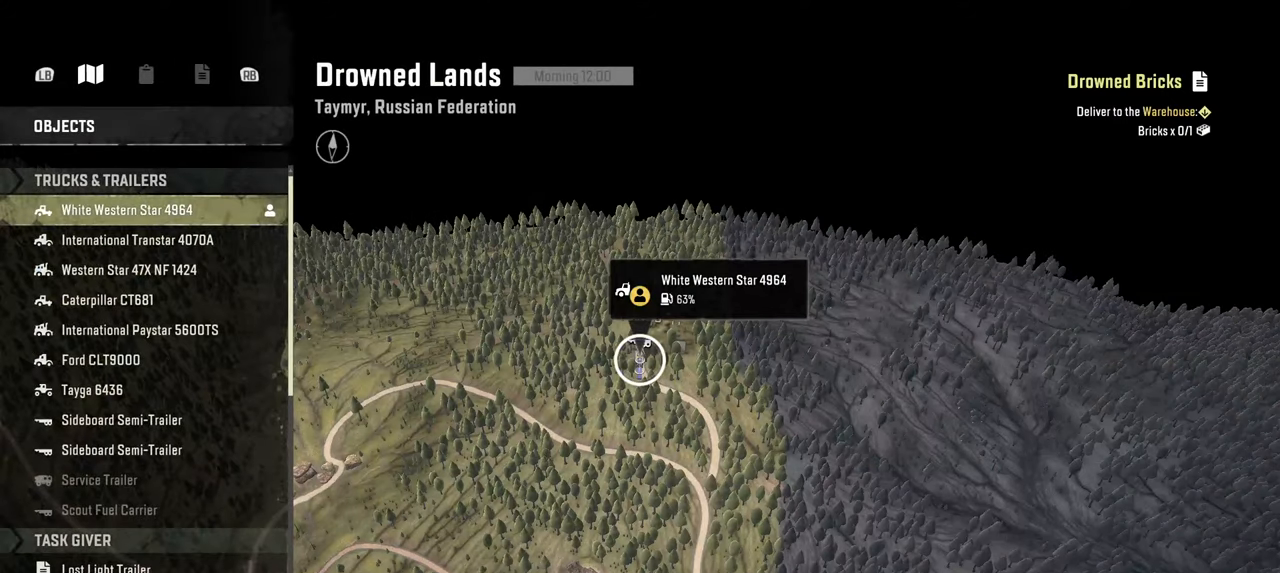
{"buttons": [], "left_stick": "center", "right_stick": "center", "events": [[184, "DPAD_DOWN", "down"], [284, "DPAD_DOWN", "up"], [384, "DPAD_DOWN", "down"], [467, "DPAD_DOWN", "up"]]}
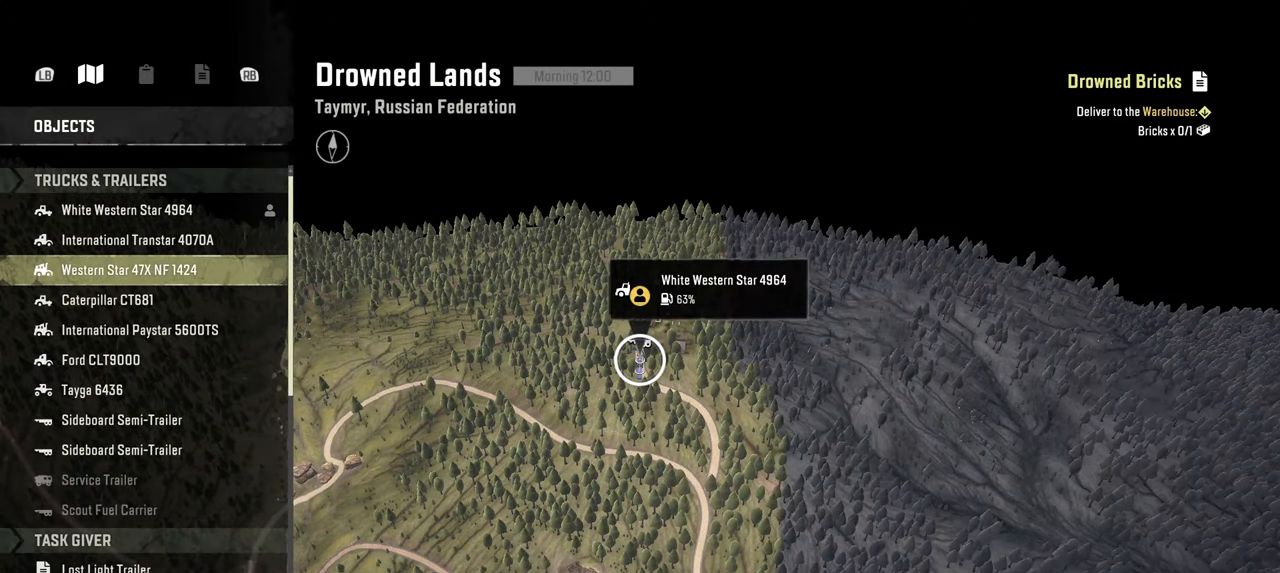
{"buttons": [], "left_stick": "center", "right_stick": "center", "events": [[50, "DPAD_DOWN", "down"], [167, "DPAD_DOWN", "up"], [250, "DPAD_DOWN", "down"], [367, "DPAD_DOWN", "up"]]}
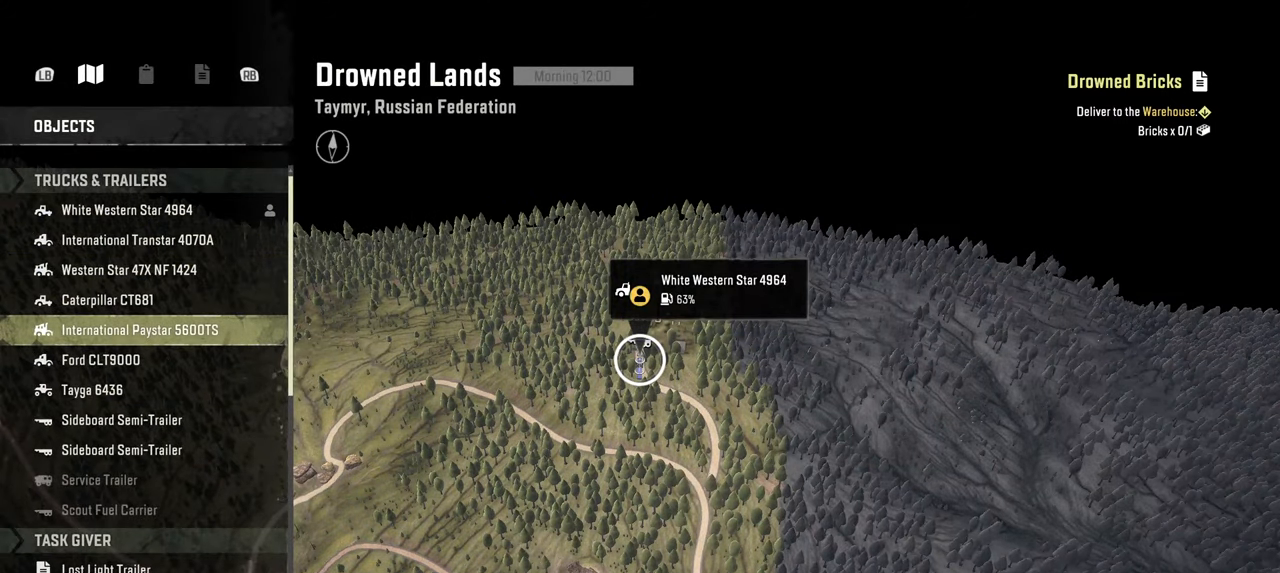
{"buttons": [], "left_stick": "center", "right_stick": "center", "events": [[384, "DPAD_DOWN", "down"], [450, "DPAD_DOWN", "up"]]}
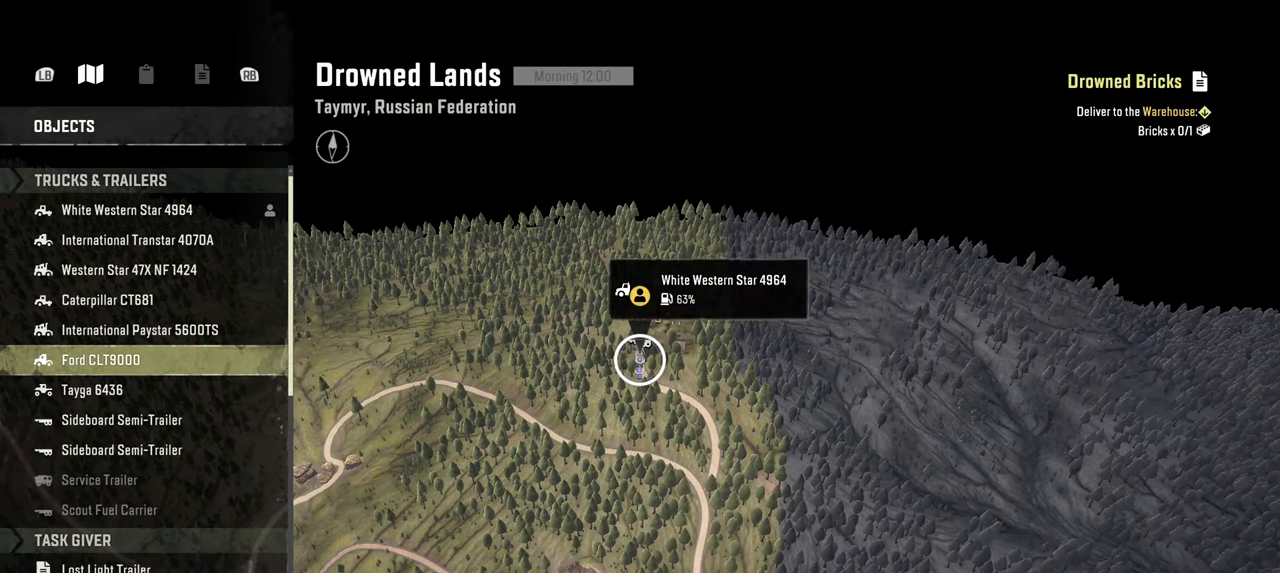
{"buttons": [], "left_stick": "center", "right_stick": "center", "events": []}
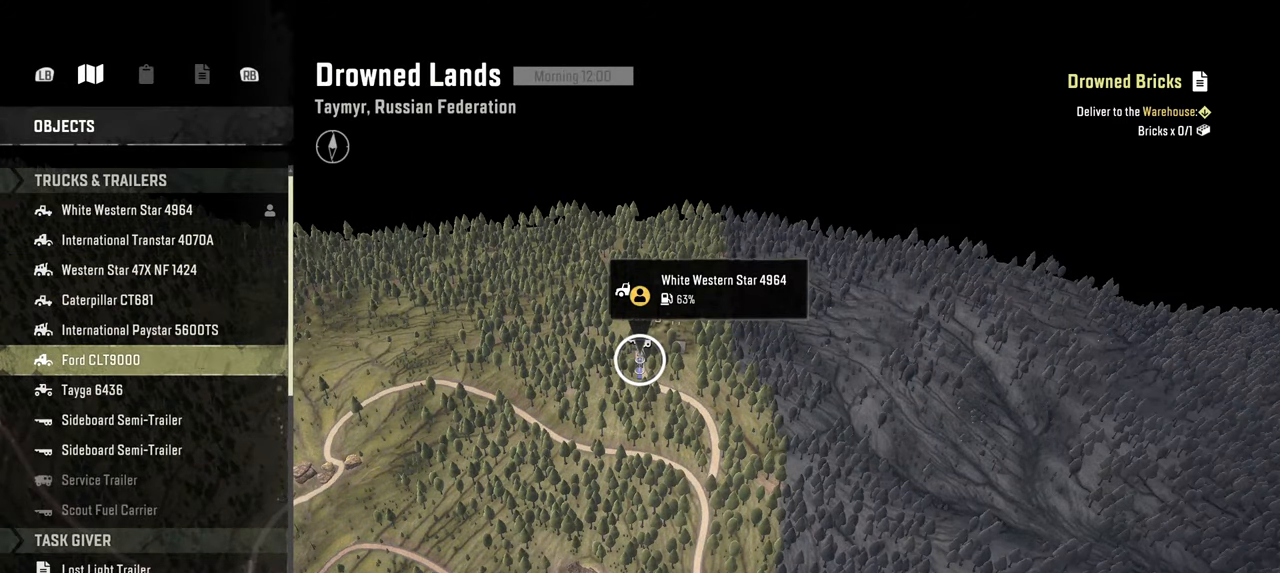
{"buttons": [], "left_stick": "center", "right_stick": "center", "events": [[334, "DPAD_UP", "down"], [484, "DPAD_UP", "up"]]}
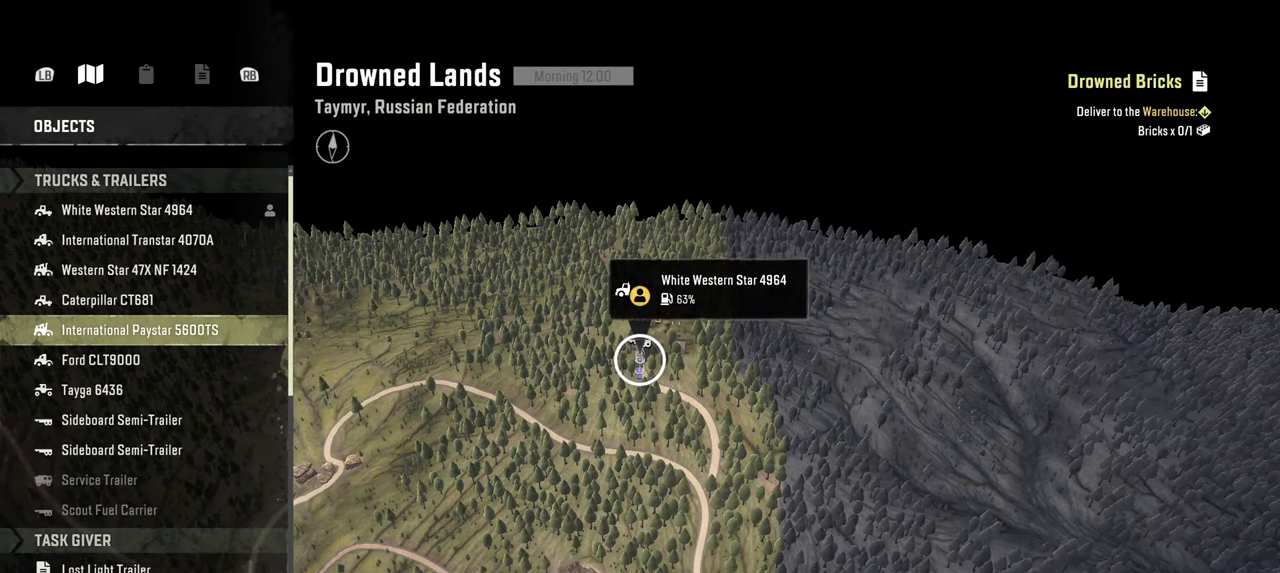
{"buttons": [], "left_stick": "center", "right_stick": "center", "events": []}
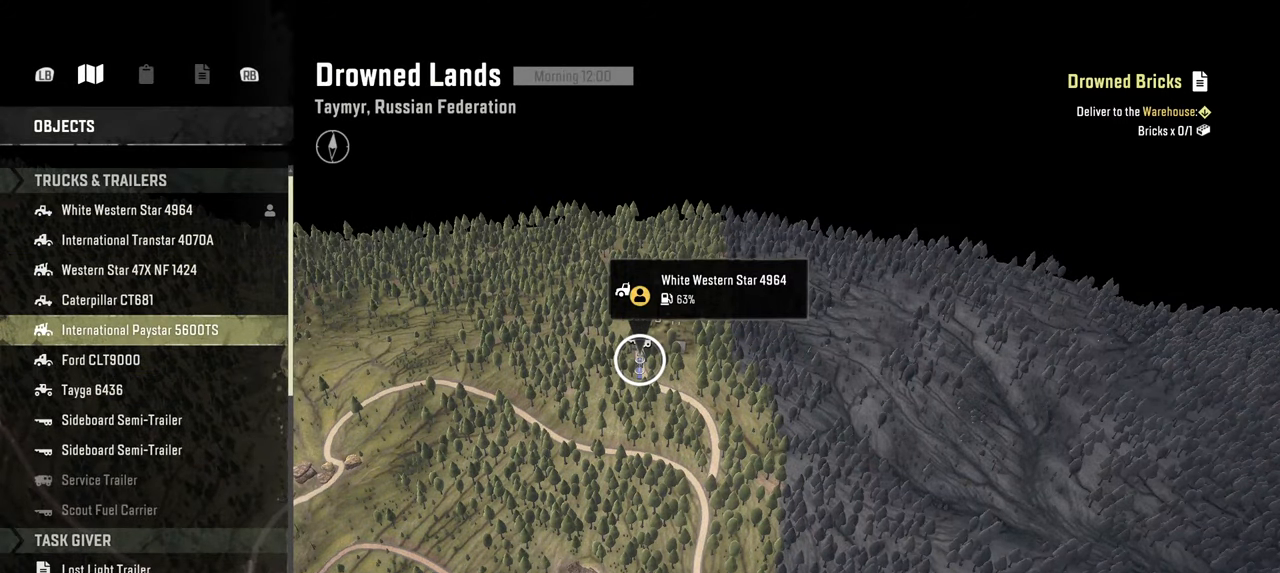
{"buttons": [], "left_stick": "center", "right_stick": "center", "events": []}
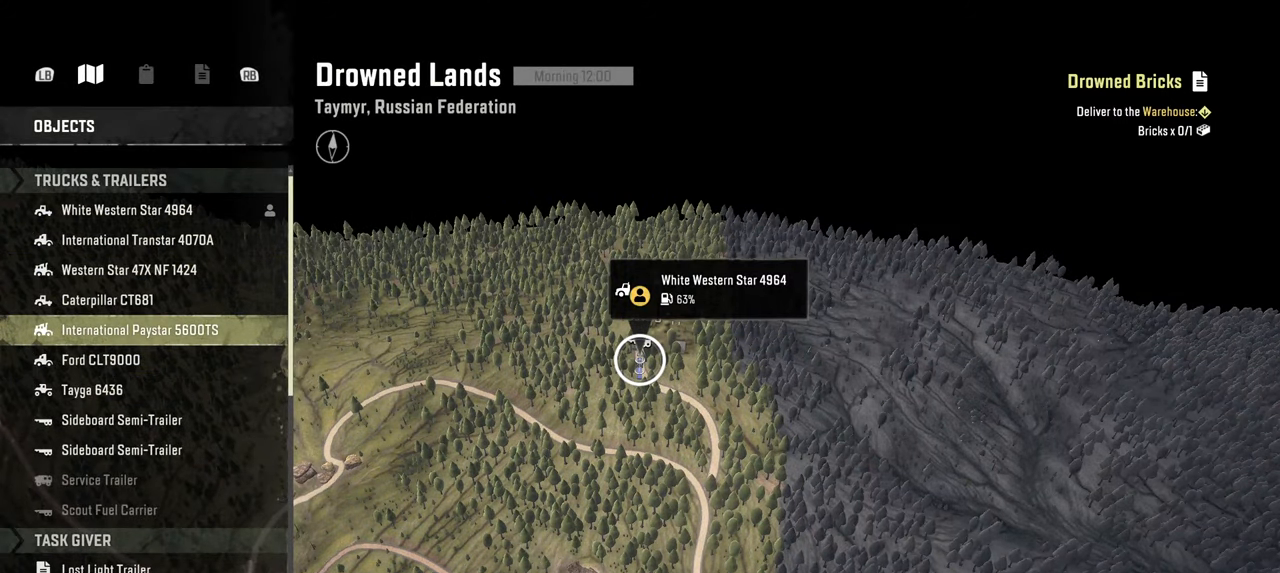
{"buttons": [], "left_stick": "center", "right_stick": "center", "events": [[34, "DPAD_UP", "down"], [217, "DPAD_UP", "up"], [350, "DPAD_UP", "down"], [417, "DPAD_UP", "up"]]}
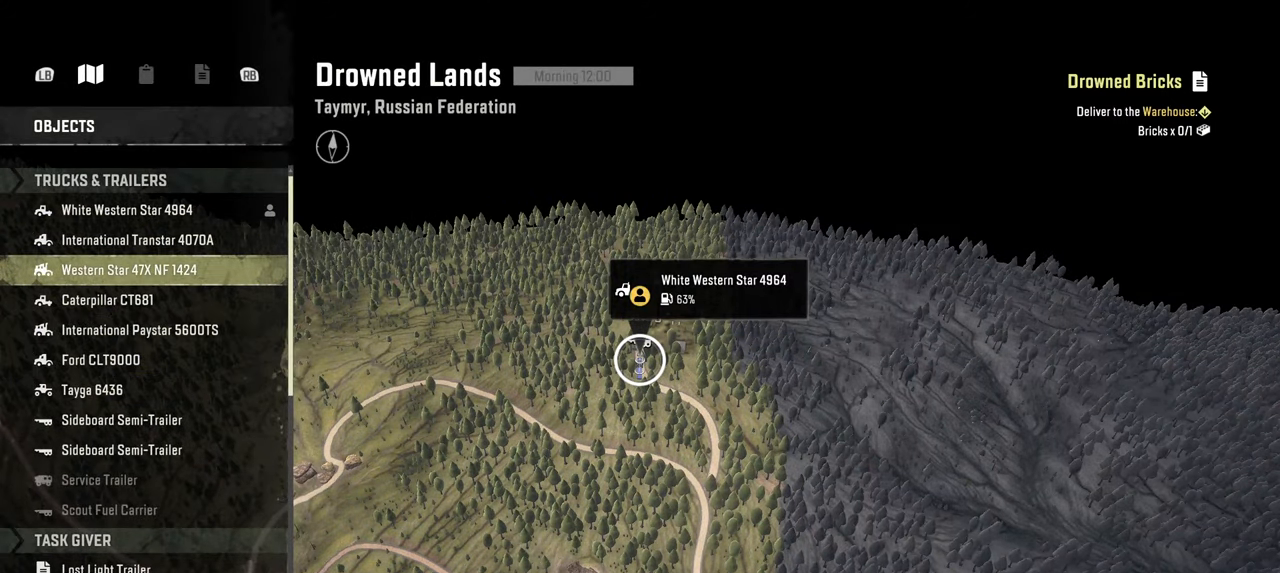
{"buttons": [], "left_stick": "center", "right_stick": "center", "events": [[34, "DPAD_UP", "down"], [134, "DPAD_UP", "up"], [150, "A", "down"], [284, "A", "up"], [350, "A", "down"], [484, "A", "up"]]}
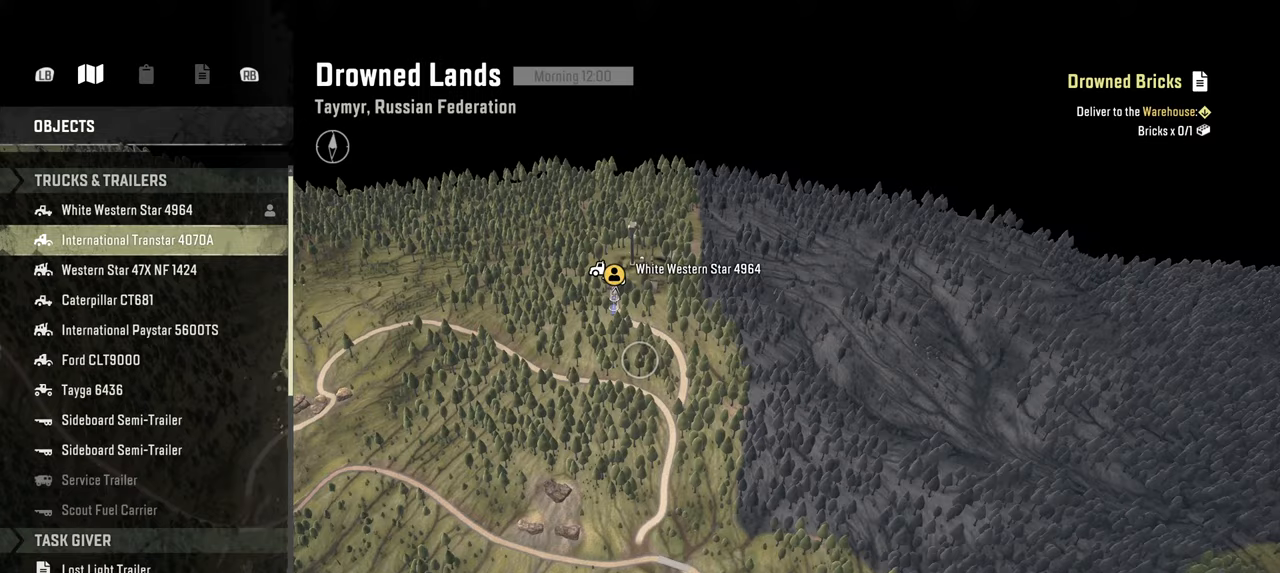
{"buttons": [], "left_stick": "center", "right_stick": "center", "events": []}